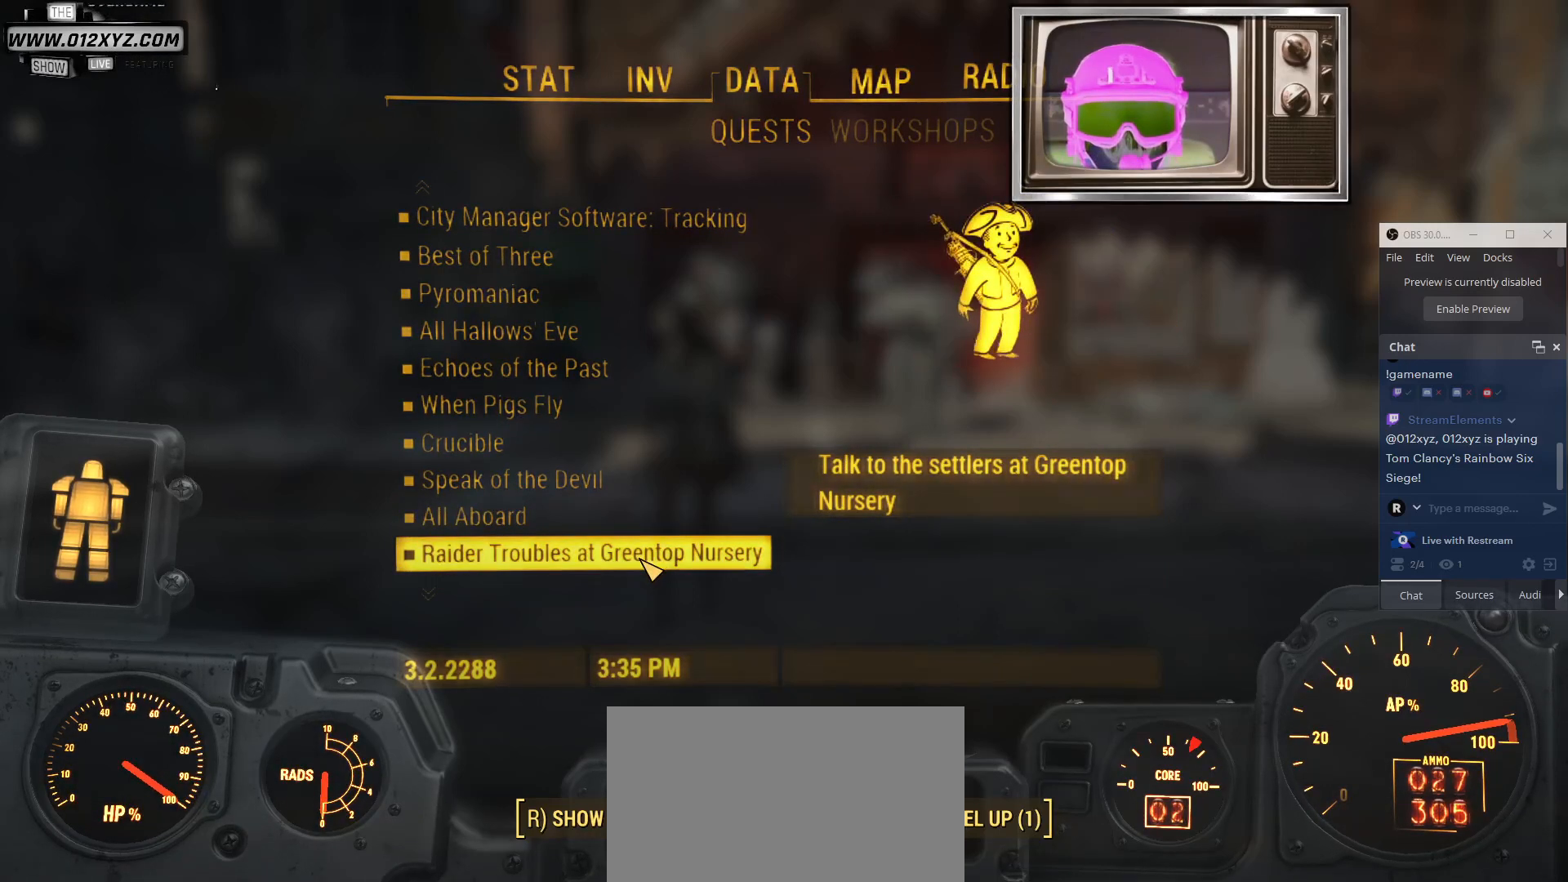
Gameplay with keyboard and mouse; each line is a JSON object with the keys and mouse buttons held at the frame after it. "events" lists presses ("down") and releases ("up") of "1", "2", "3", "4", "5", "a", "alt", "b", "c", "ctrl", "d", "e", "f", "g", "q", "r", "s", "shift", "space", "t", "tab", "v", "w", "x", "z", "mouse_left", "mouse_wheel", "mouse_right", "mouse_mb4" and "mouse_mb5" between this image and that frame as [ms after this image, input, new state], when the widget could be followed in between. "mouse_left", "mouse_wheel", "mouse_right", "mouse_mb4", "mouse_mb5" = the "left", "wheel", "right", "mb4", "mb5" buttons of the "mouse" list. No other keys are recorded. "wheel" means that the mouse wheel is clicked or scrolled. Not read: mouse_move.
{"keys": [], "mouse": [], "events": []}
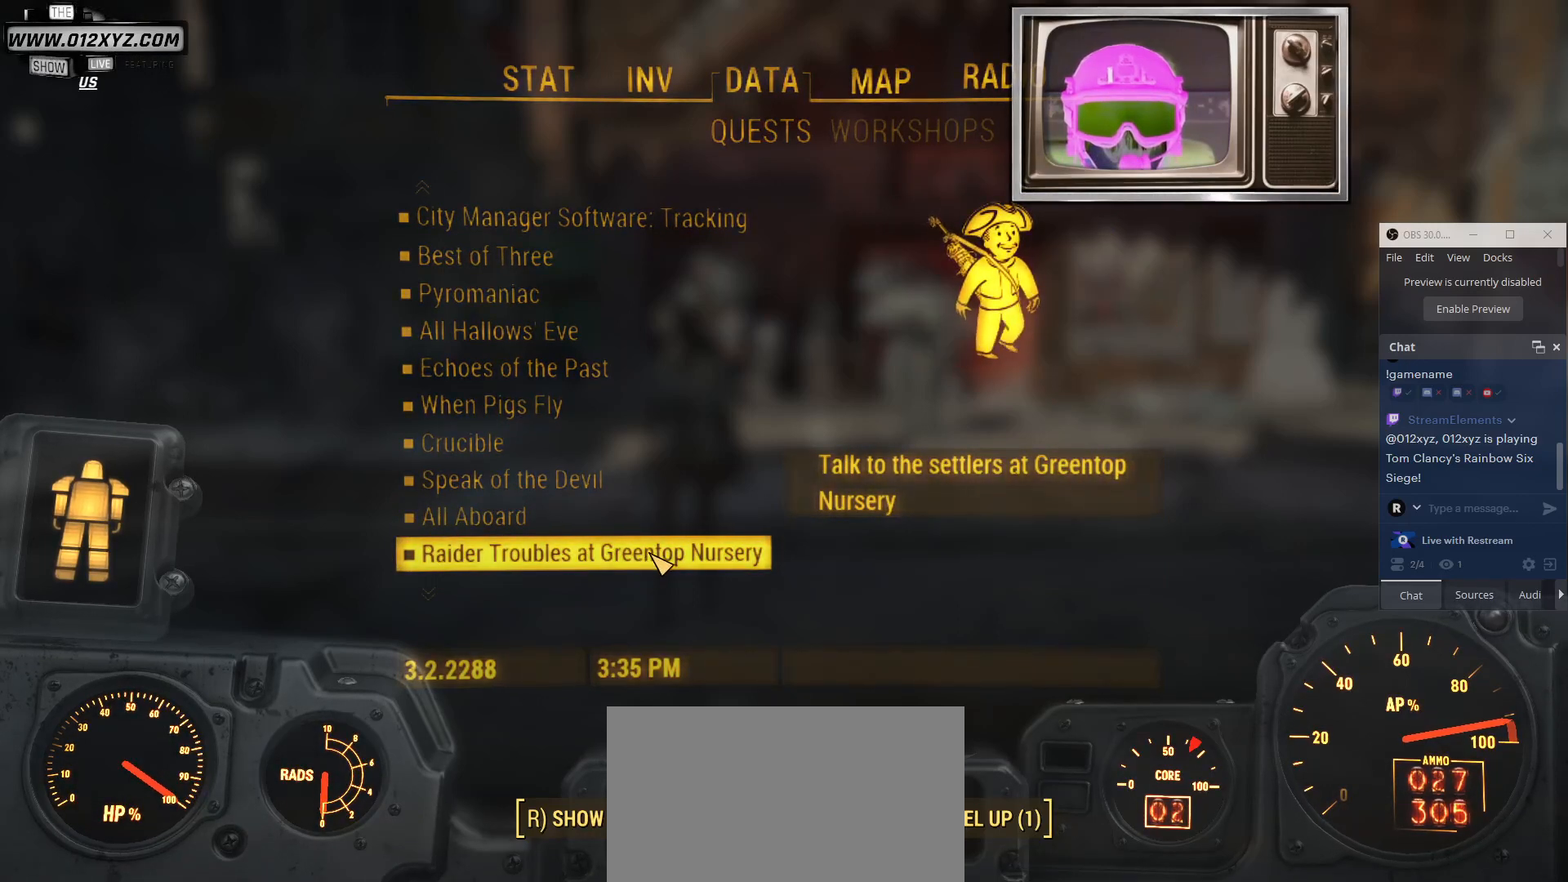
{"keys": [], "mouse": [], "events": [[233, "mouse_wheel", "down"], [500, "mouse_wheel", "up"]]}
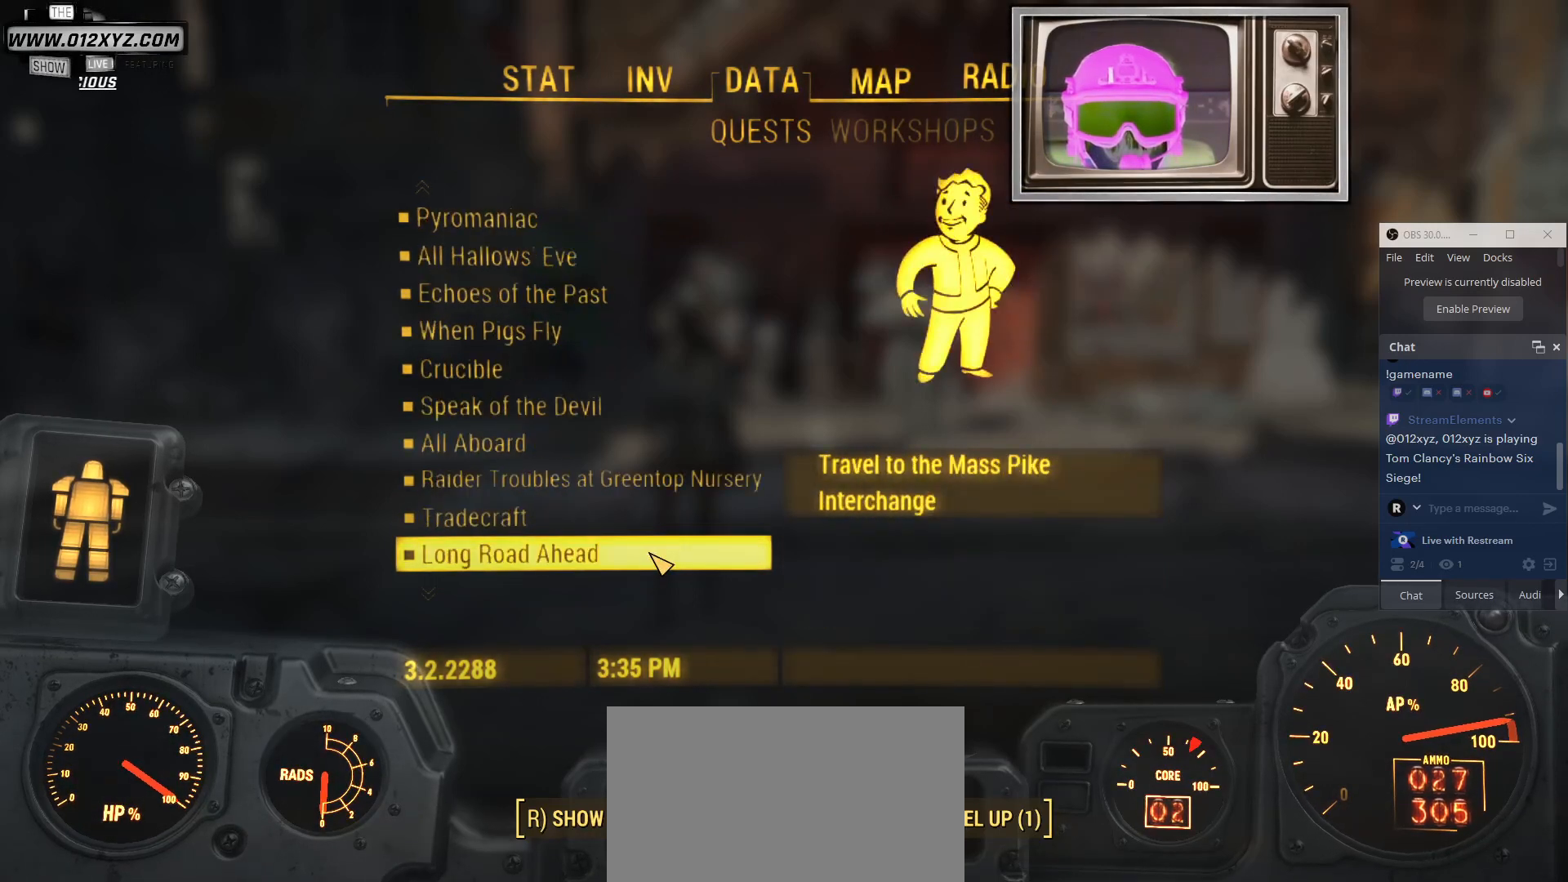
{"keys": [], "mouse": [], "events": []}
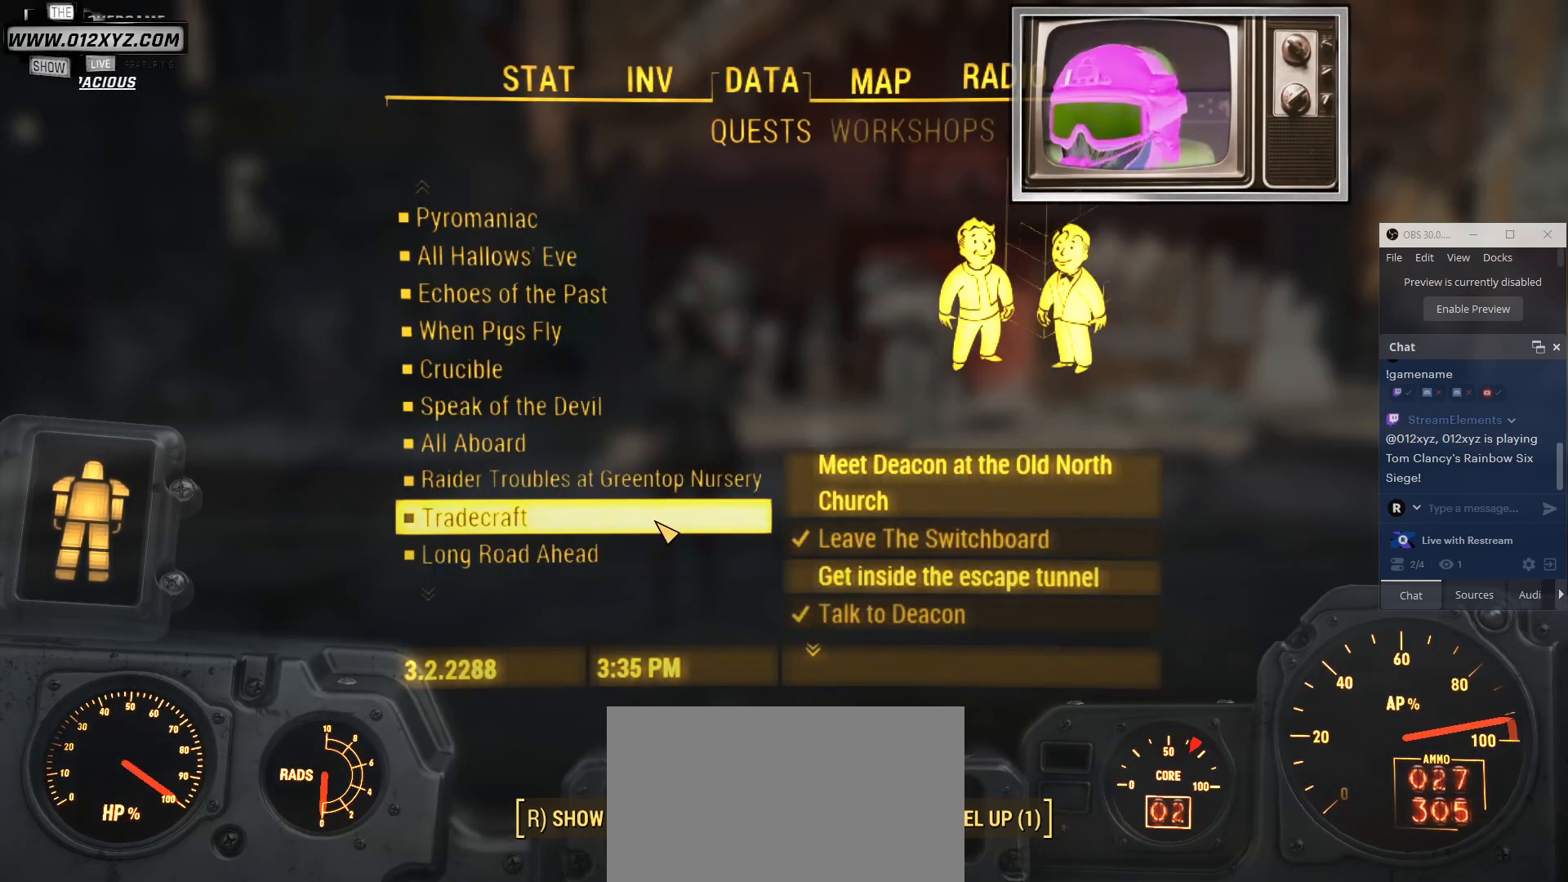
{"keys": [], "mouse": [], "events": []}
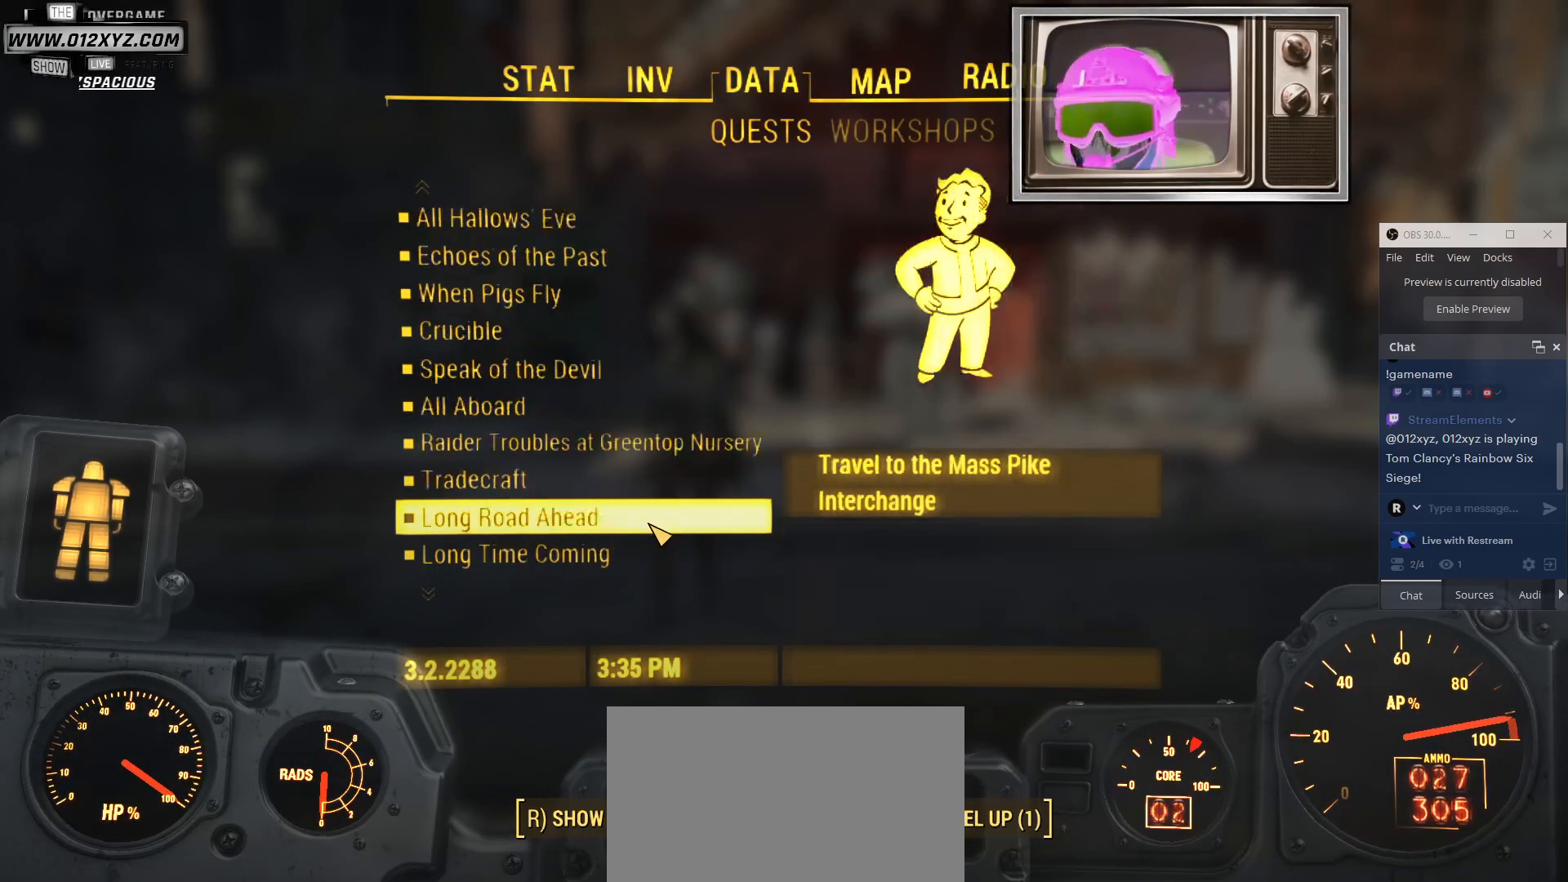
{"keys": [], "mouse": [], "events": []}
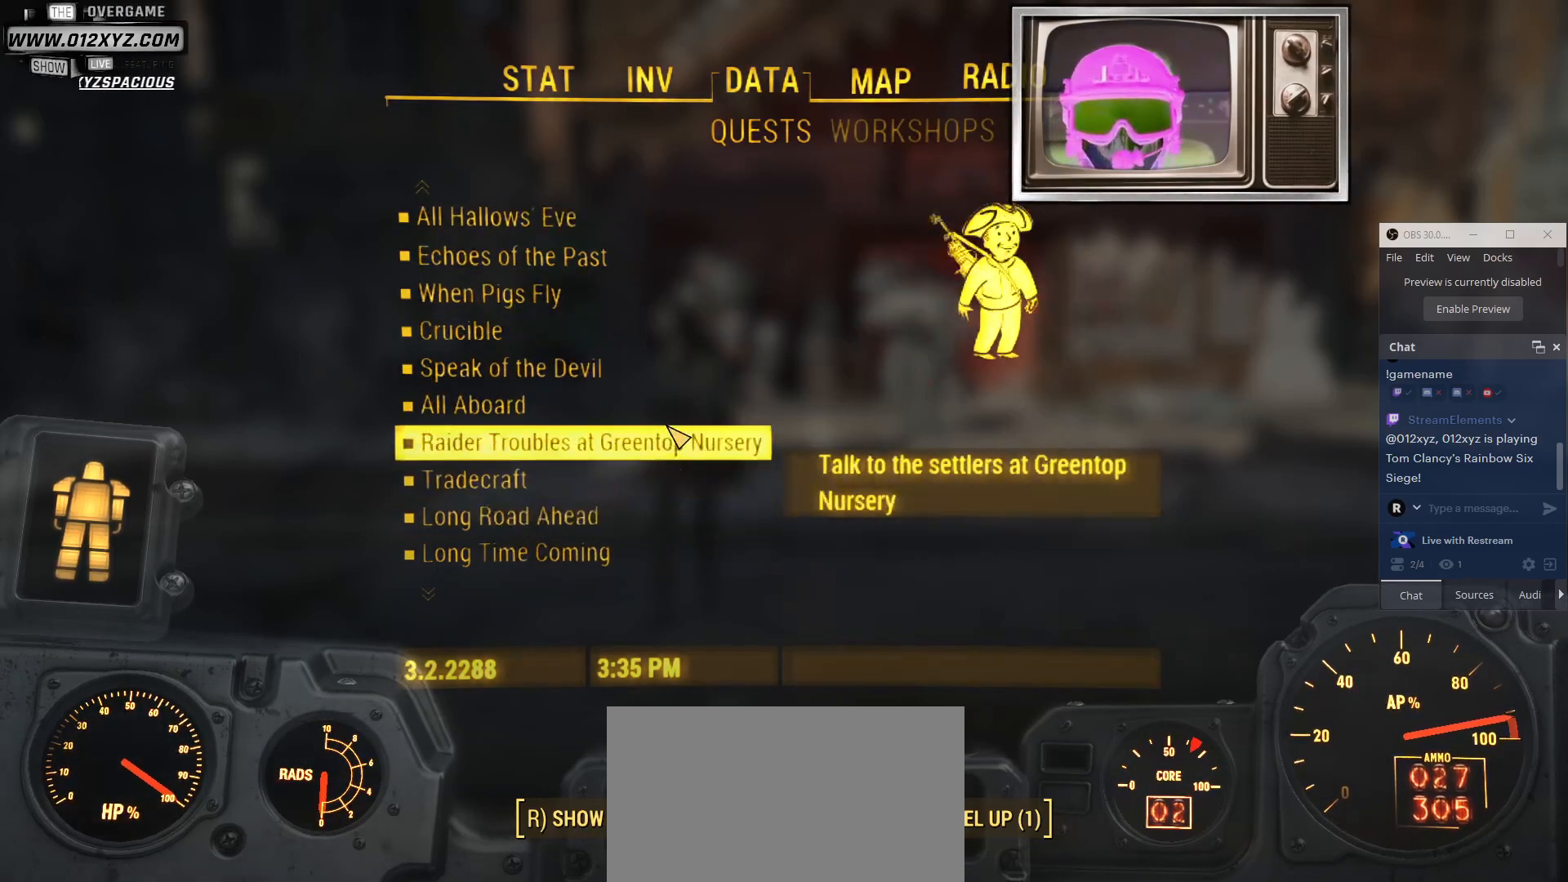
{"keys": [], "mouse": [], "events": []}
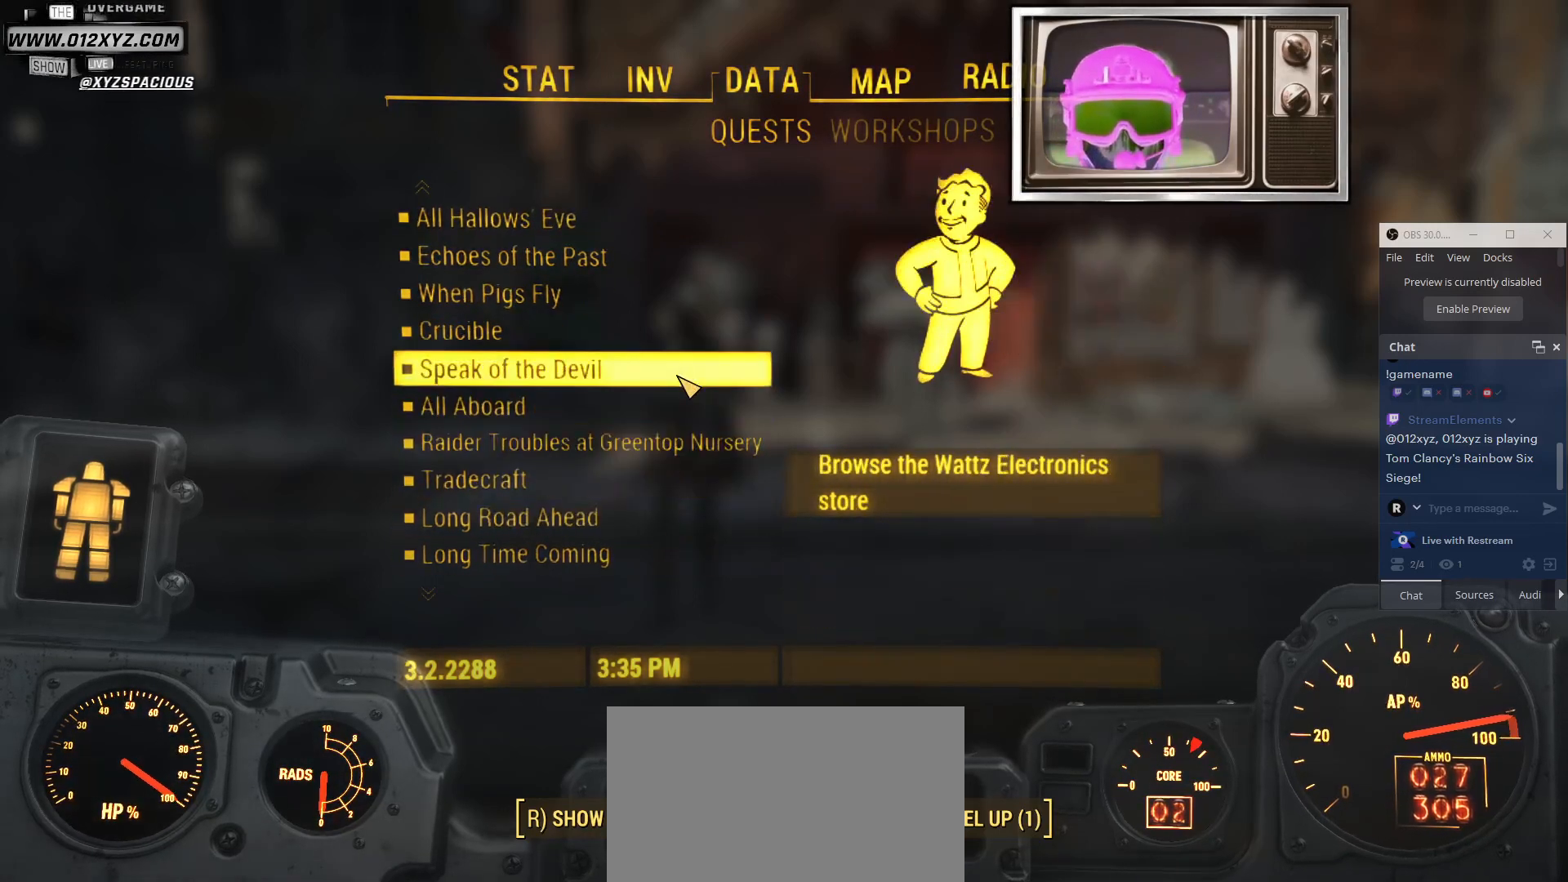
{"keys": [], "mouse": [], "events": []}
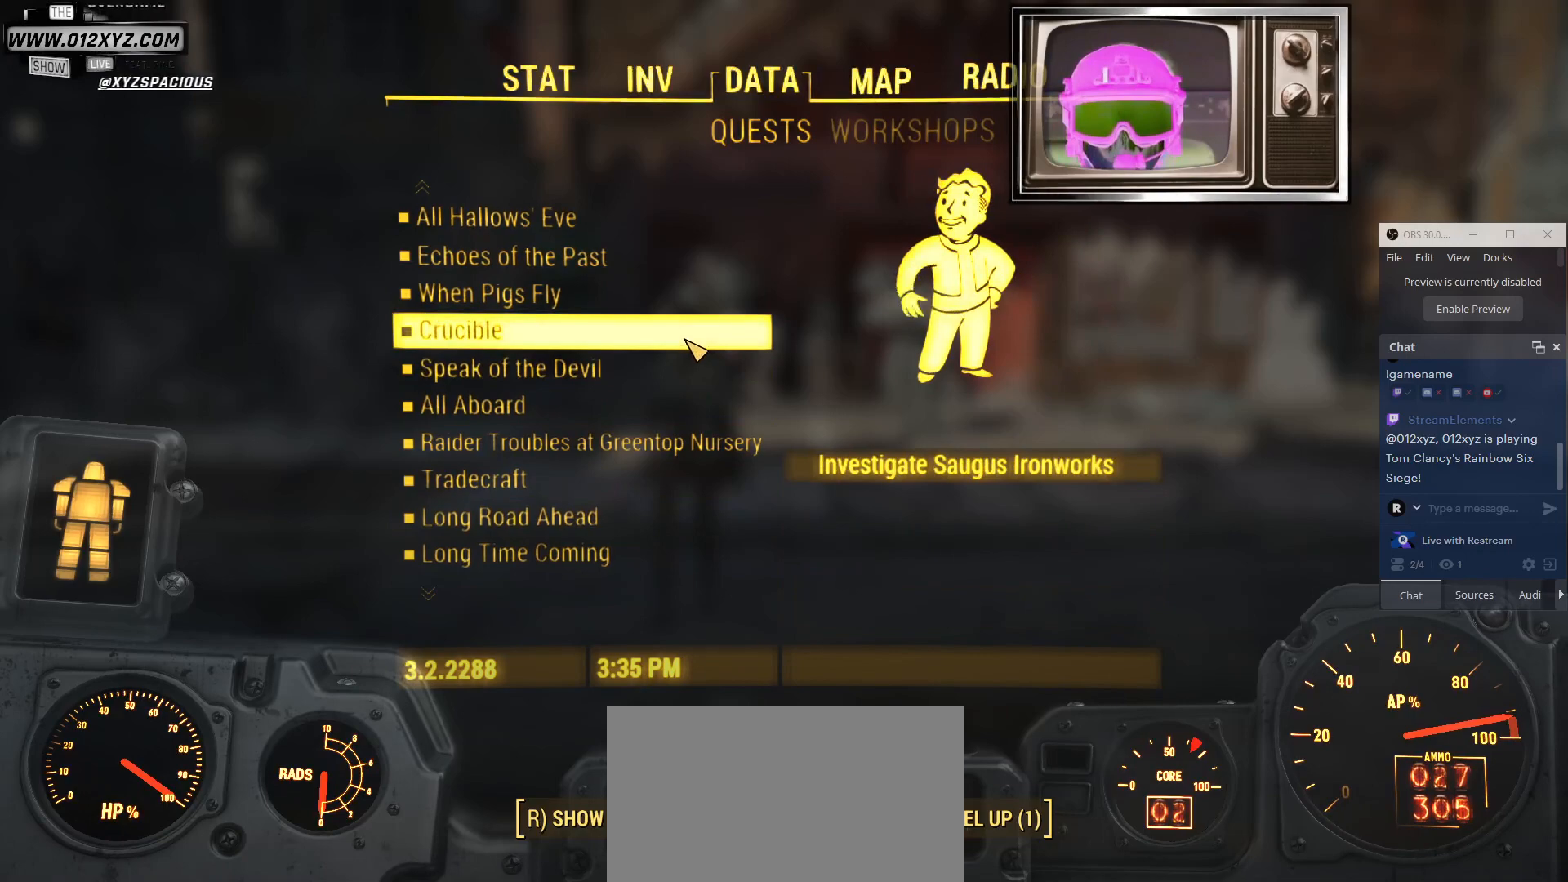
{"keys": [], "mouse": [], "events": []}
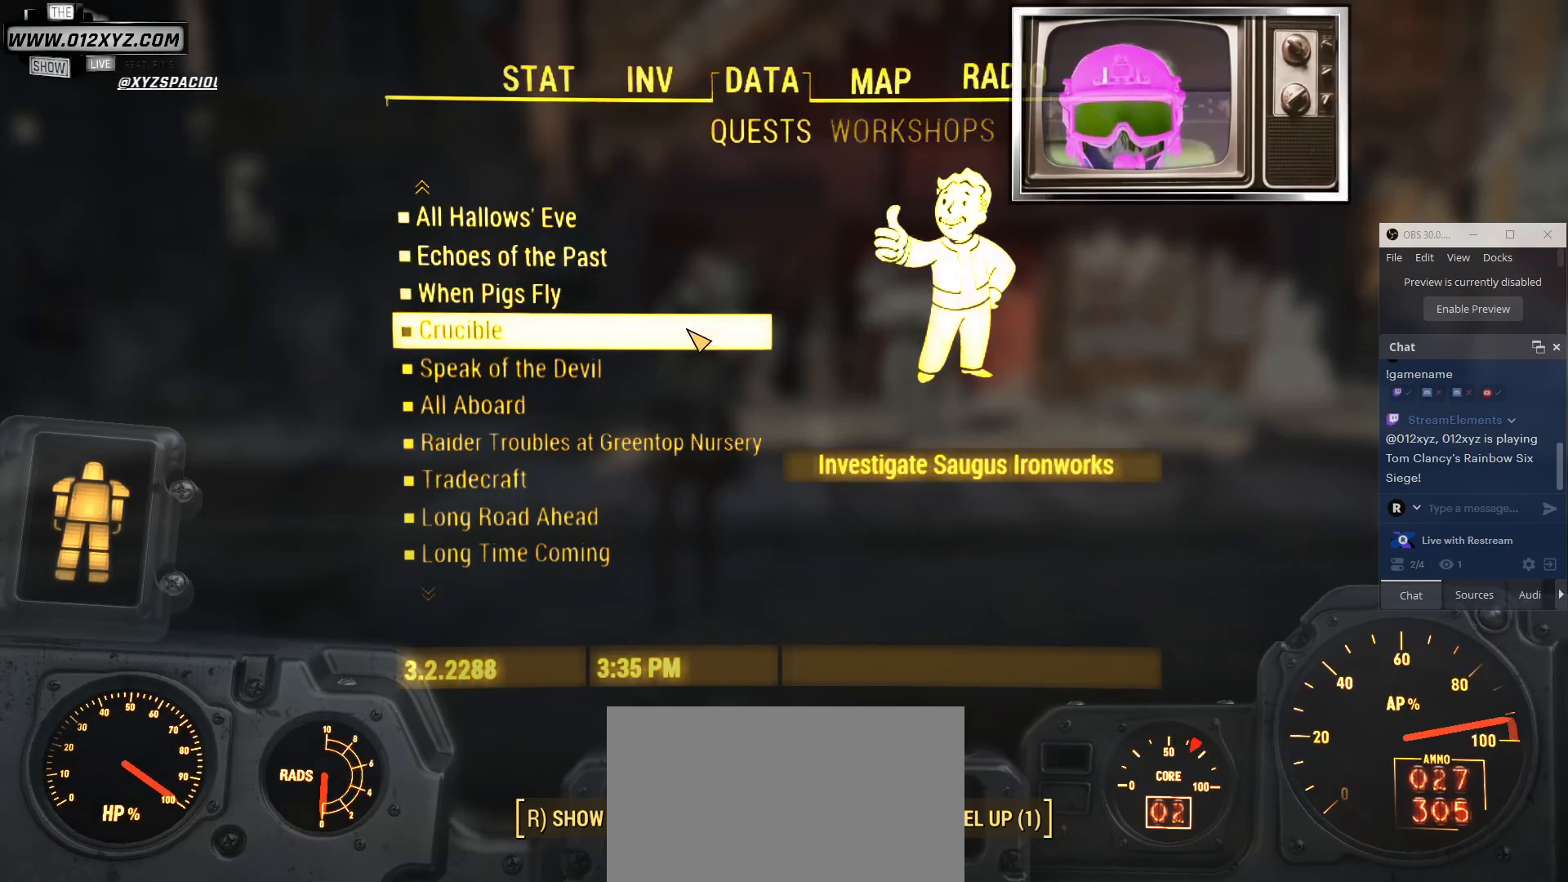
{"keys": [], "mouse": [], "events": []}
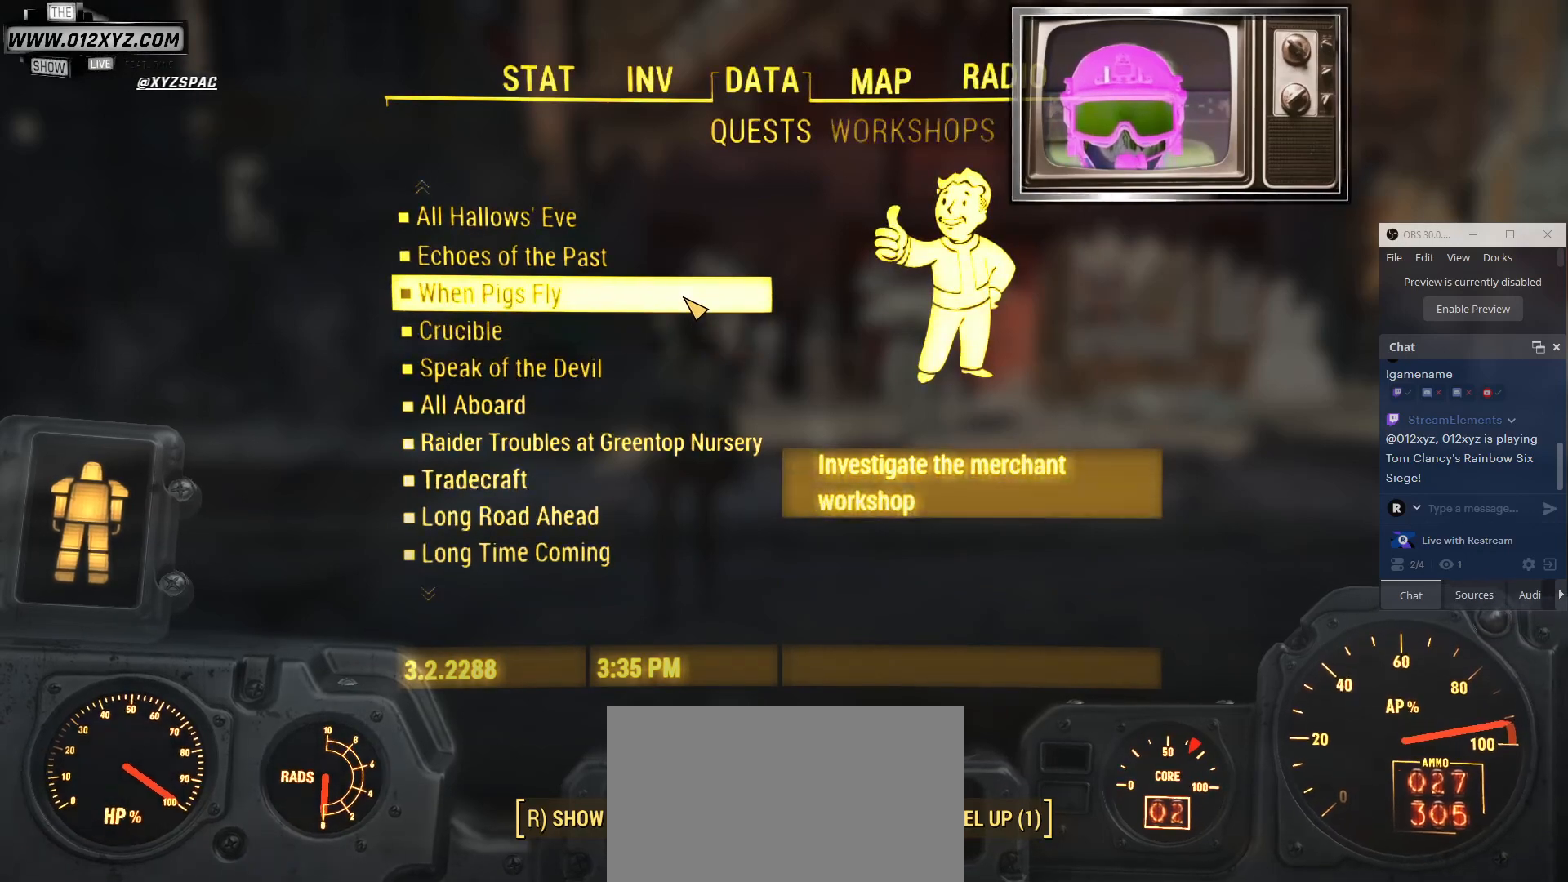
{"keys": [], "mouse": [], "events": []}
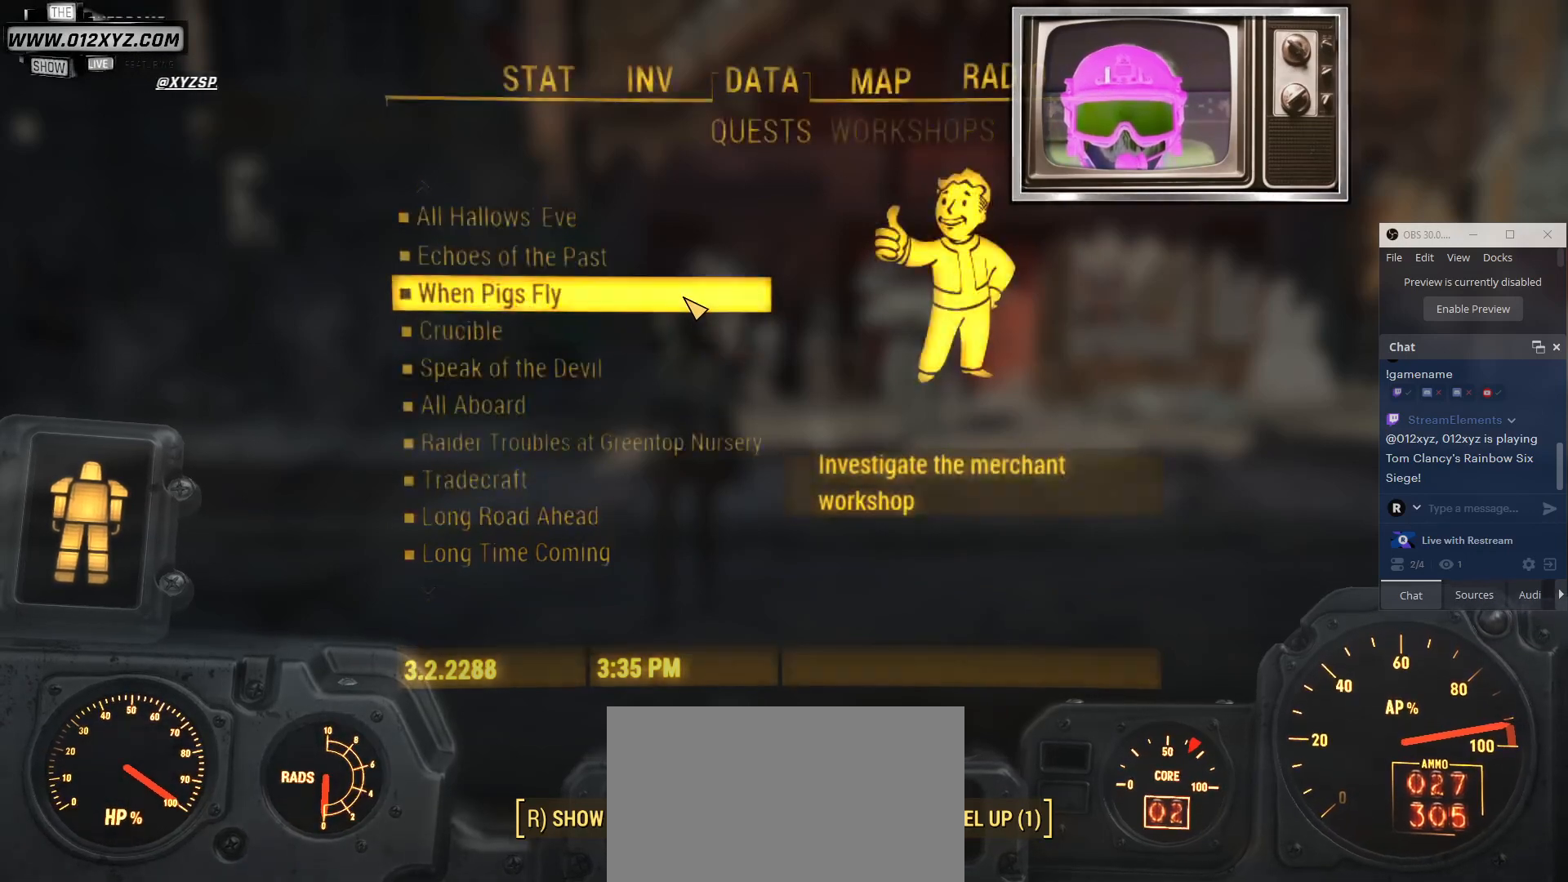
{"keys": [], "mouse": [], "events": [[233, "mouse_wheel", "down"], [400, "mouse_wheel", "up"]]}
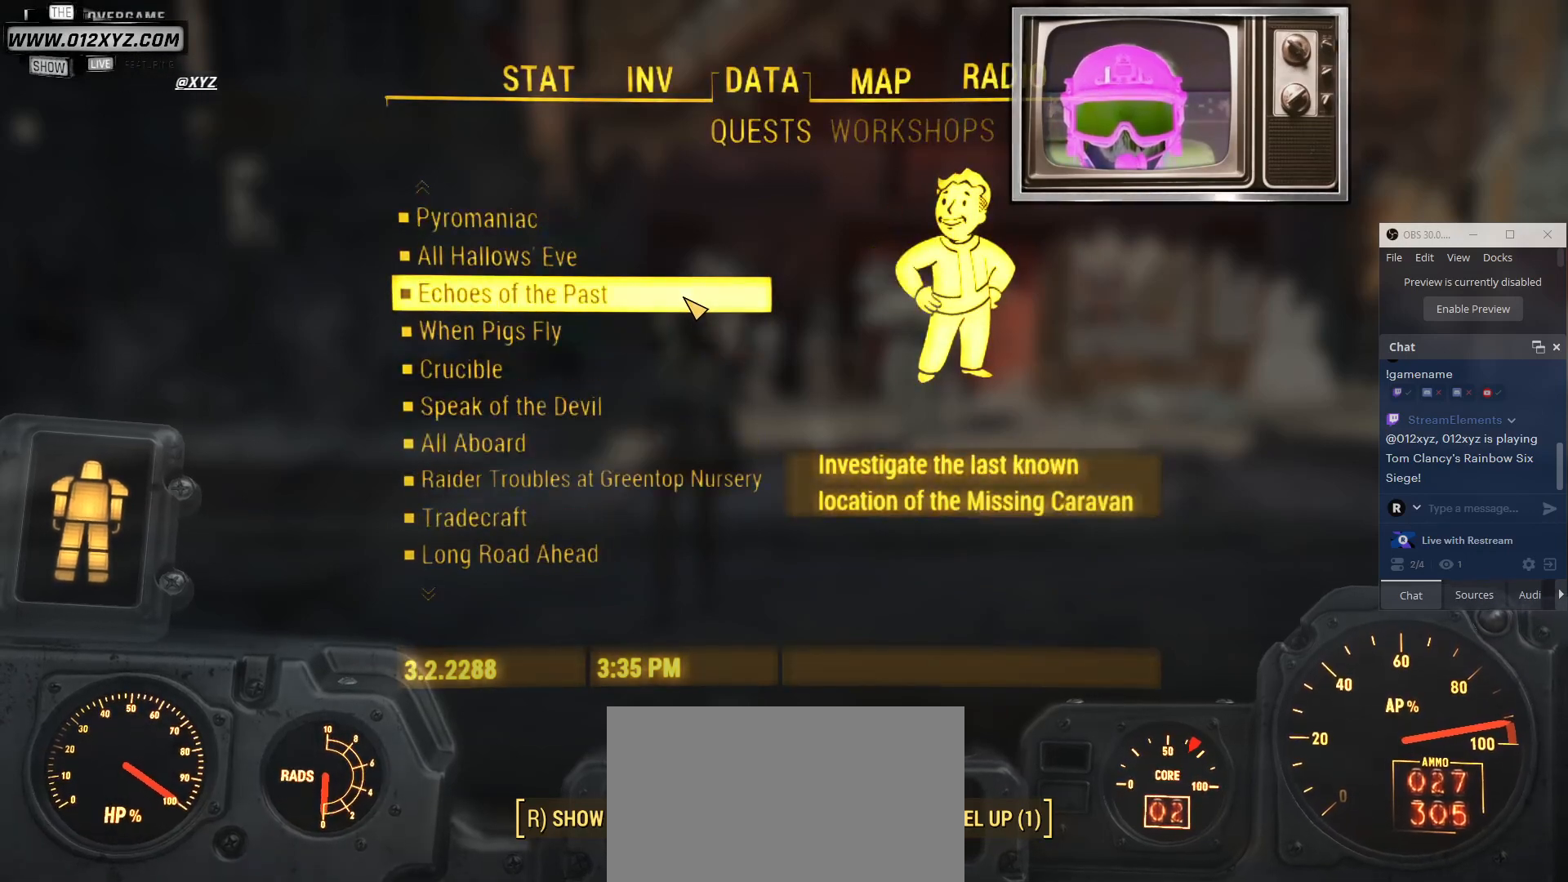
{"keys": [], "mouse": [], "events": []}
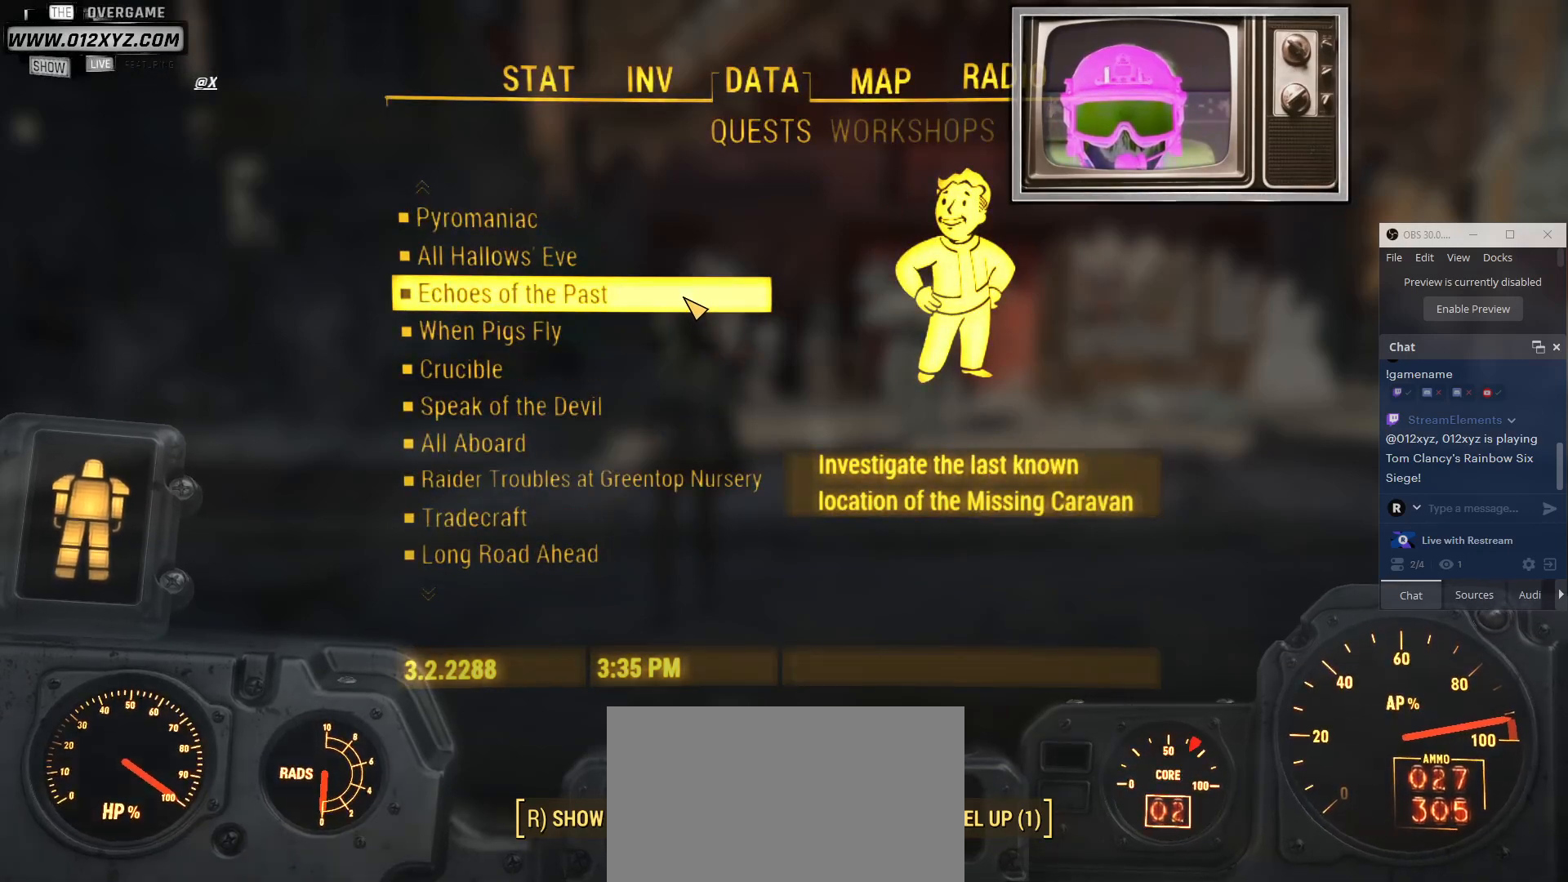
{"keys": [], "mouse": [], "events": []}
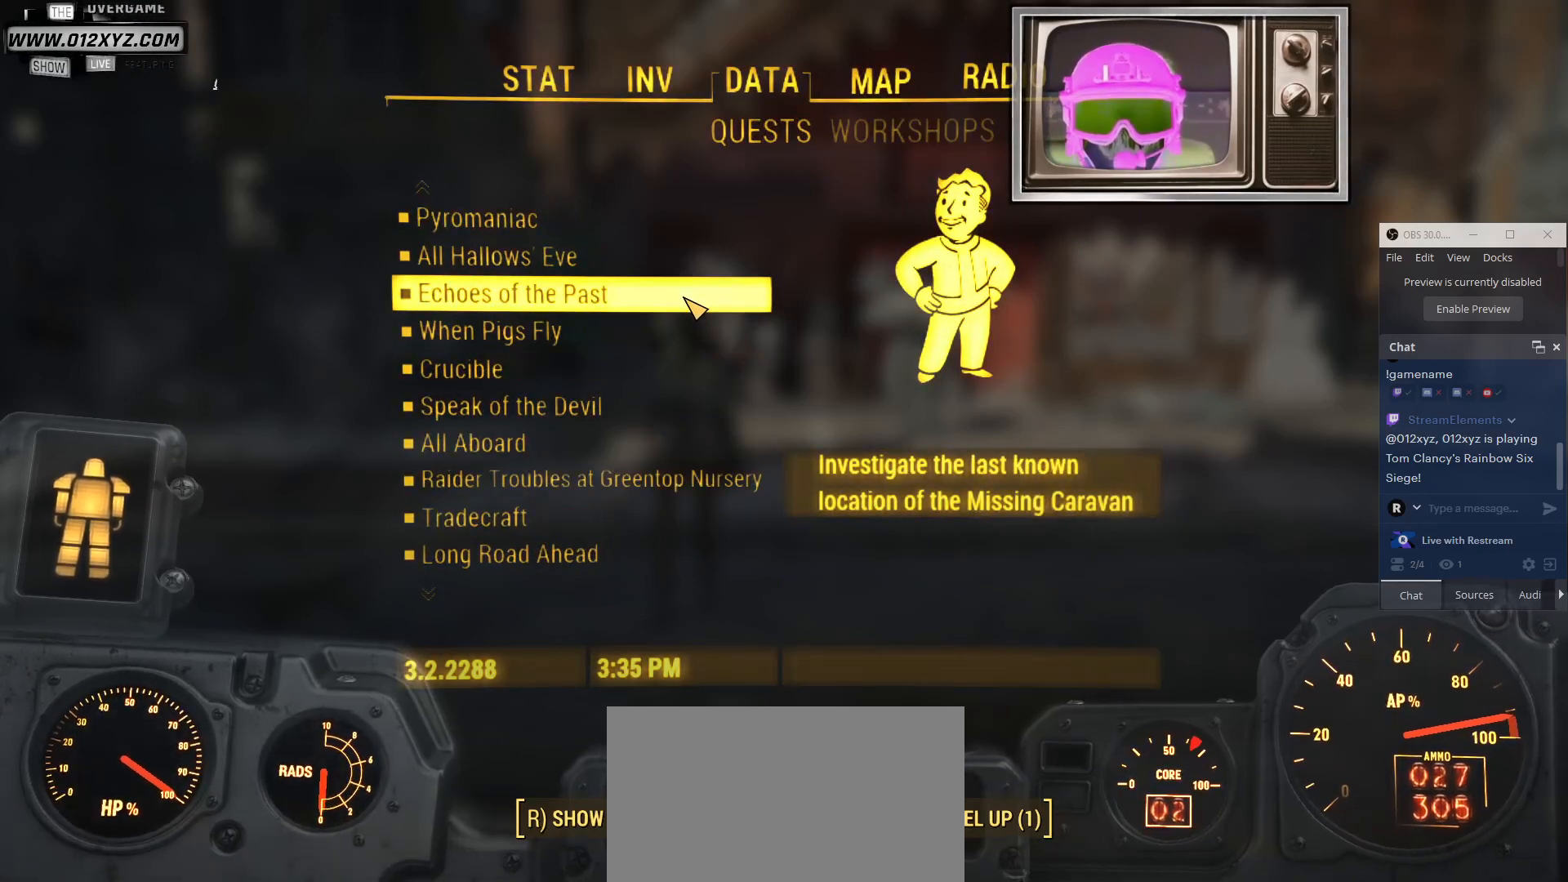
{"keys": [], "mouse": [], "events": []}
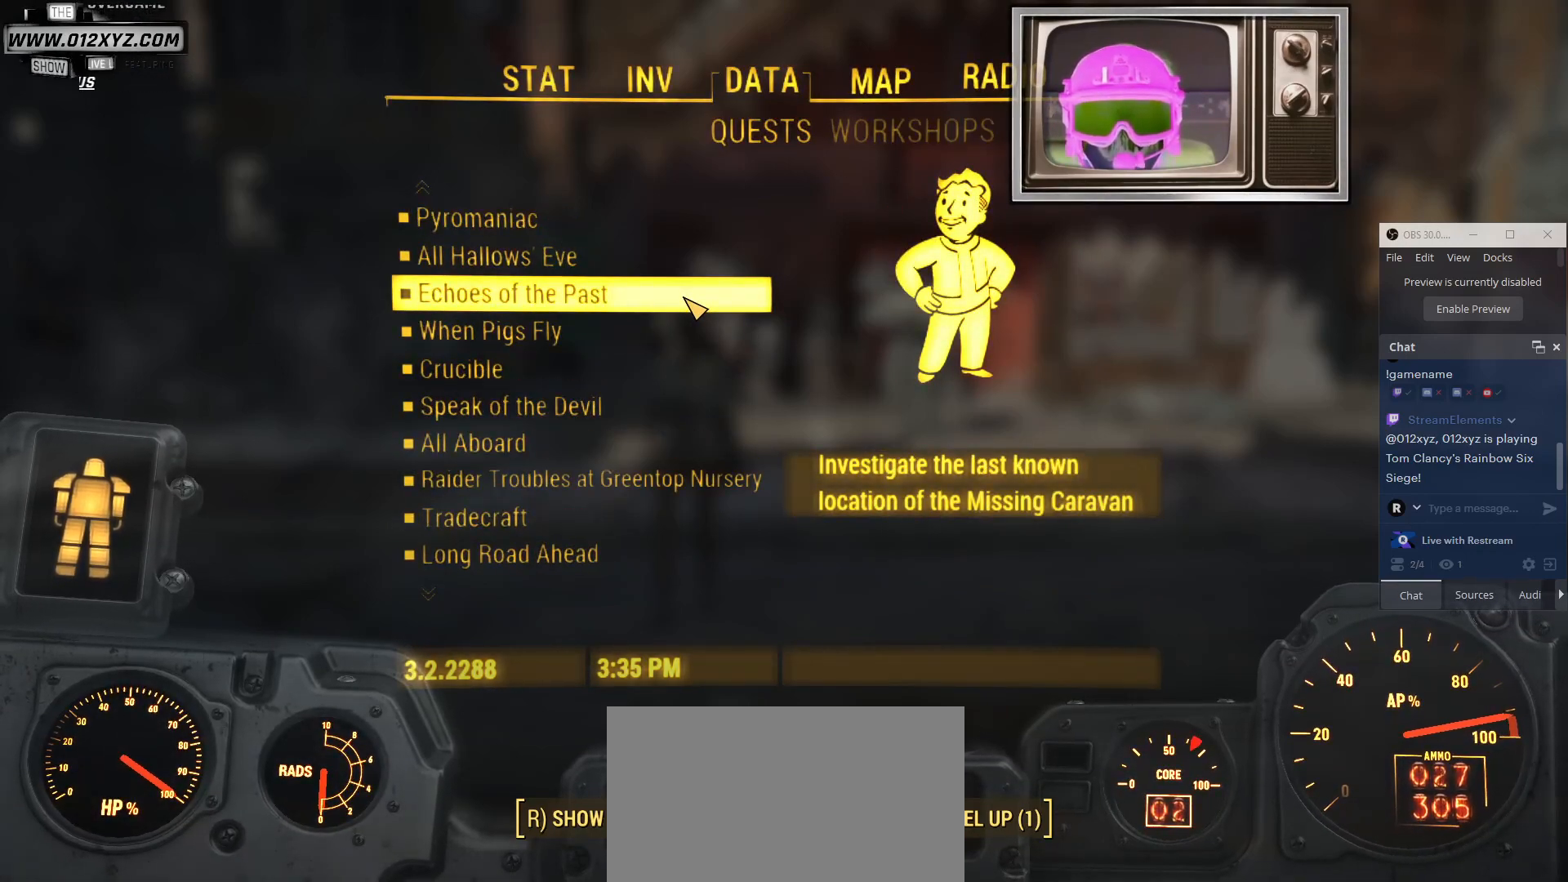
{"keys": [], "mouse": [], "events": [[33, "mouse_wheel", "down"], [200, "mouse_wheel", "up"]]}
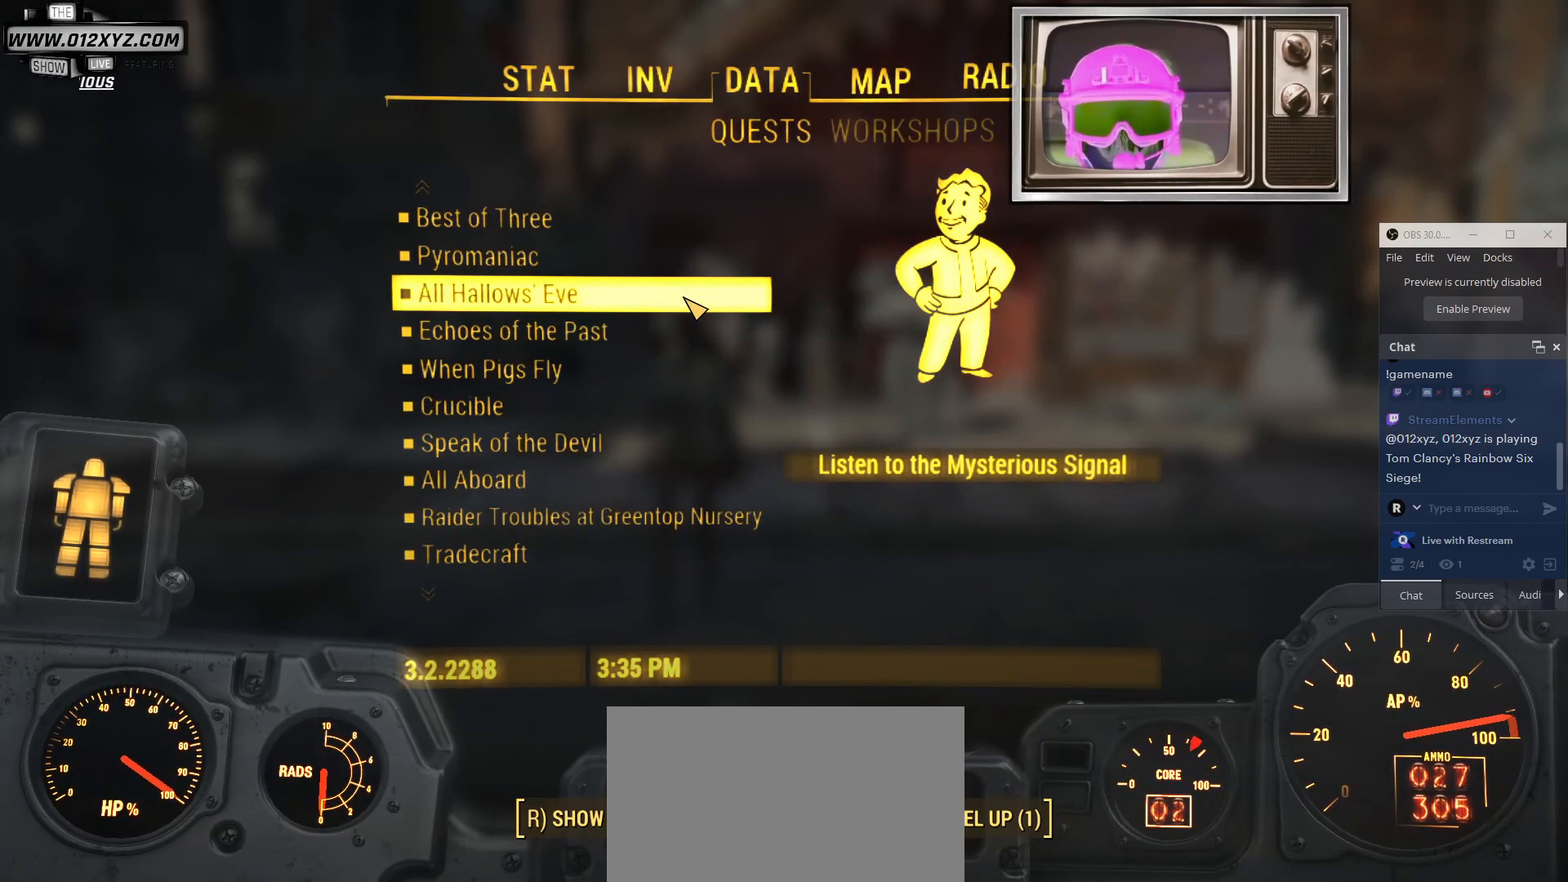
{"keys": [], "mouse": [], "events": []}
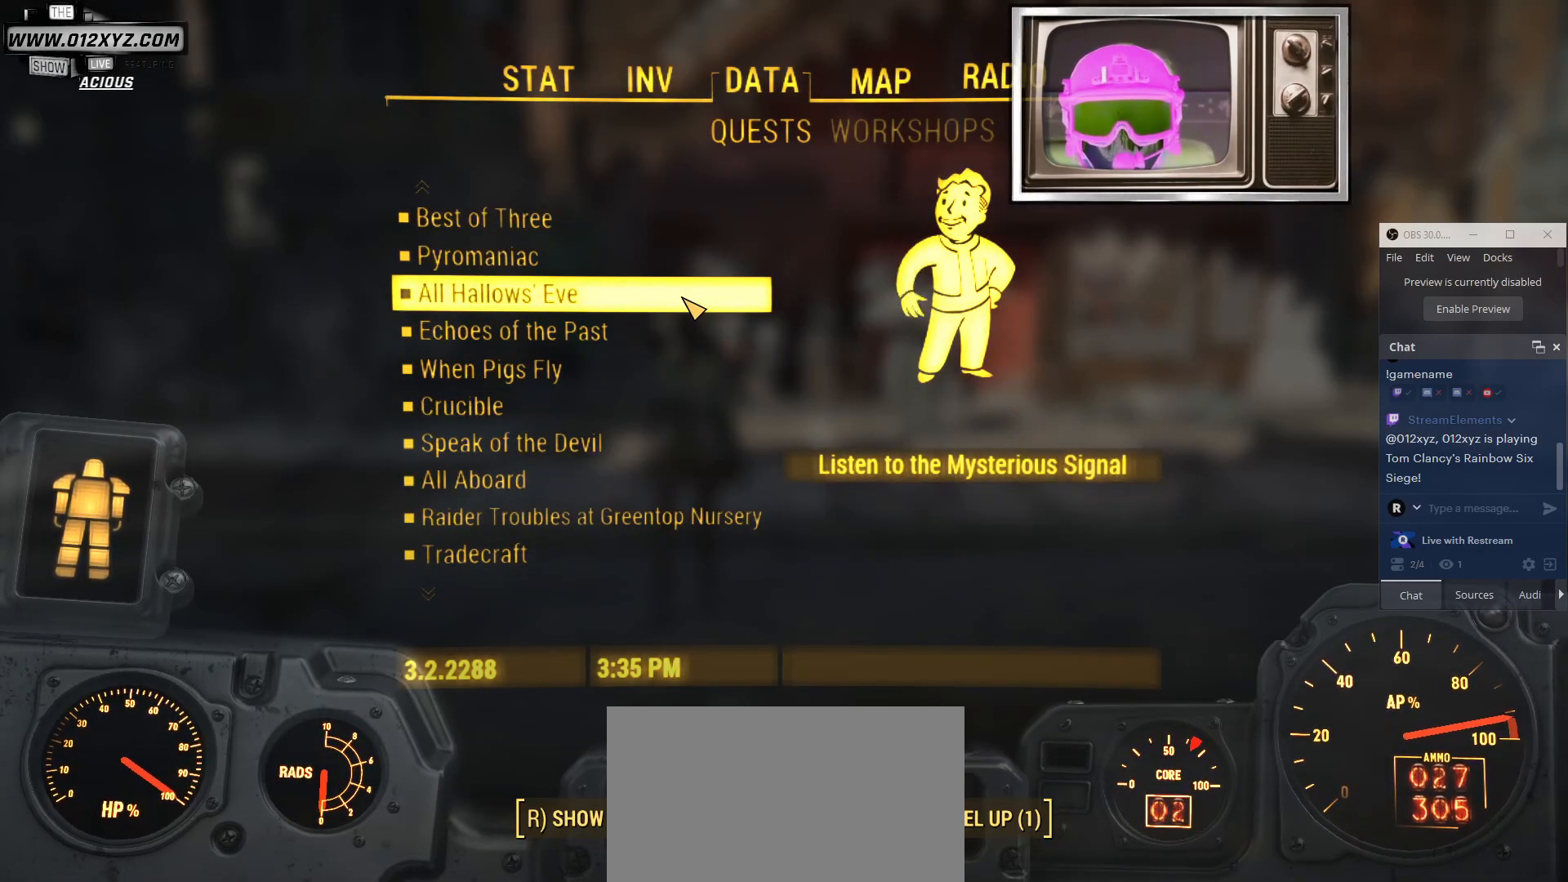
{"keys": [], "mouse": [], "events": []}
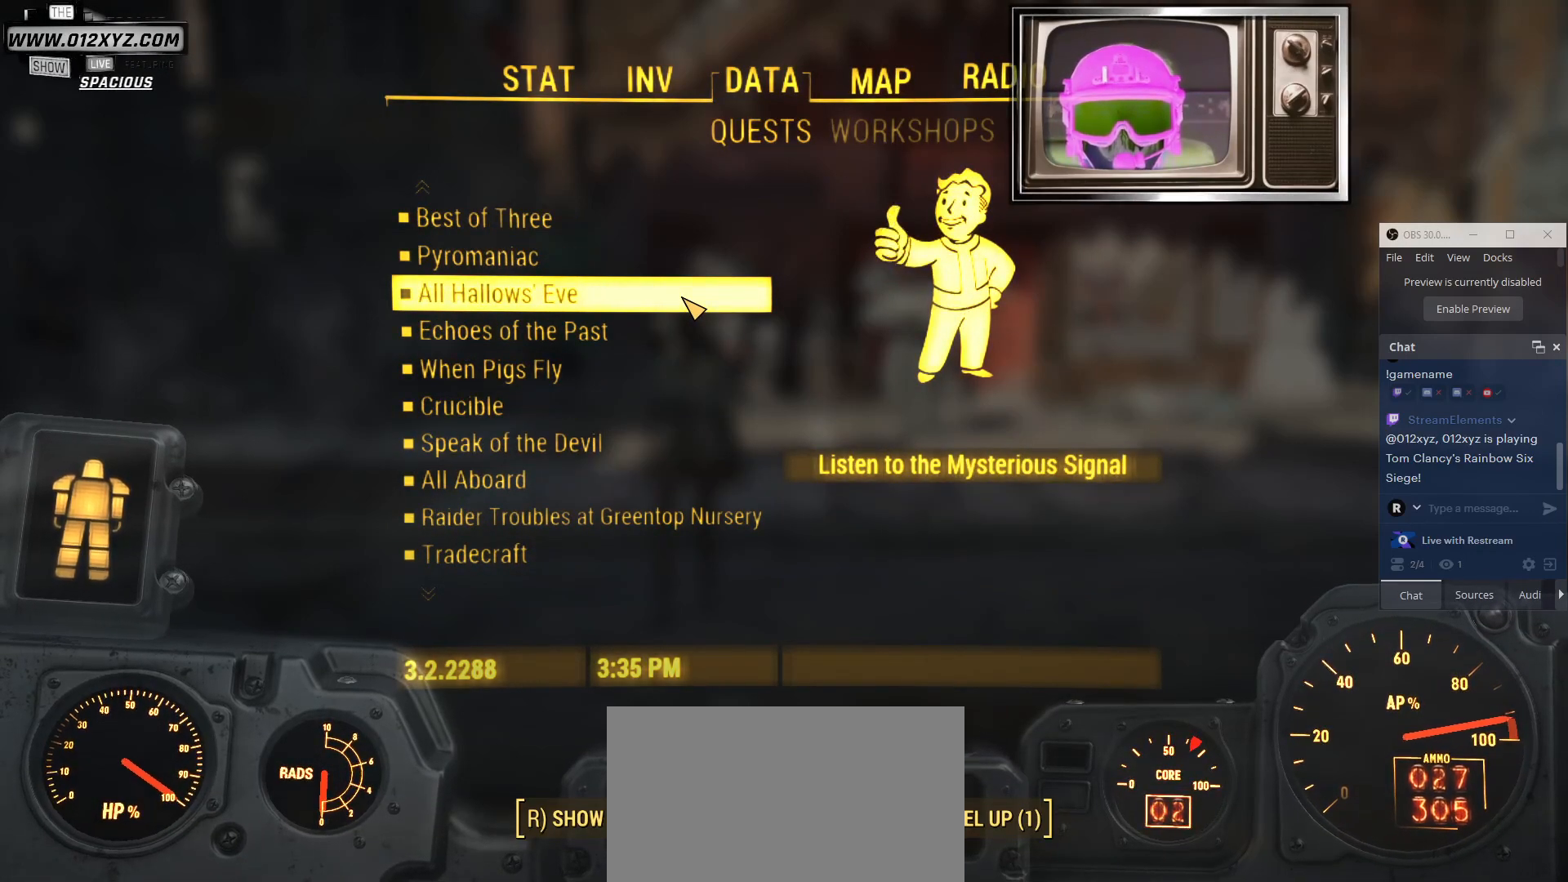
{"keys": [], "mouse": [], "events": [[33, "mouse_wheel", "down"], [167, "mouse_wheel", "up"]]}
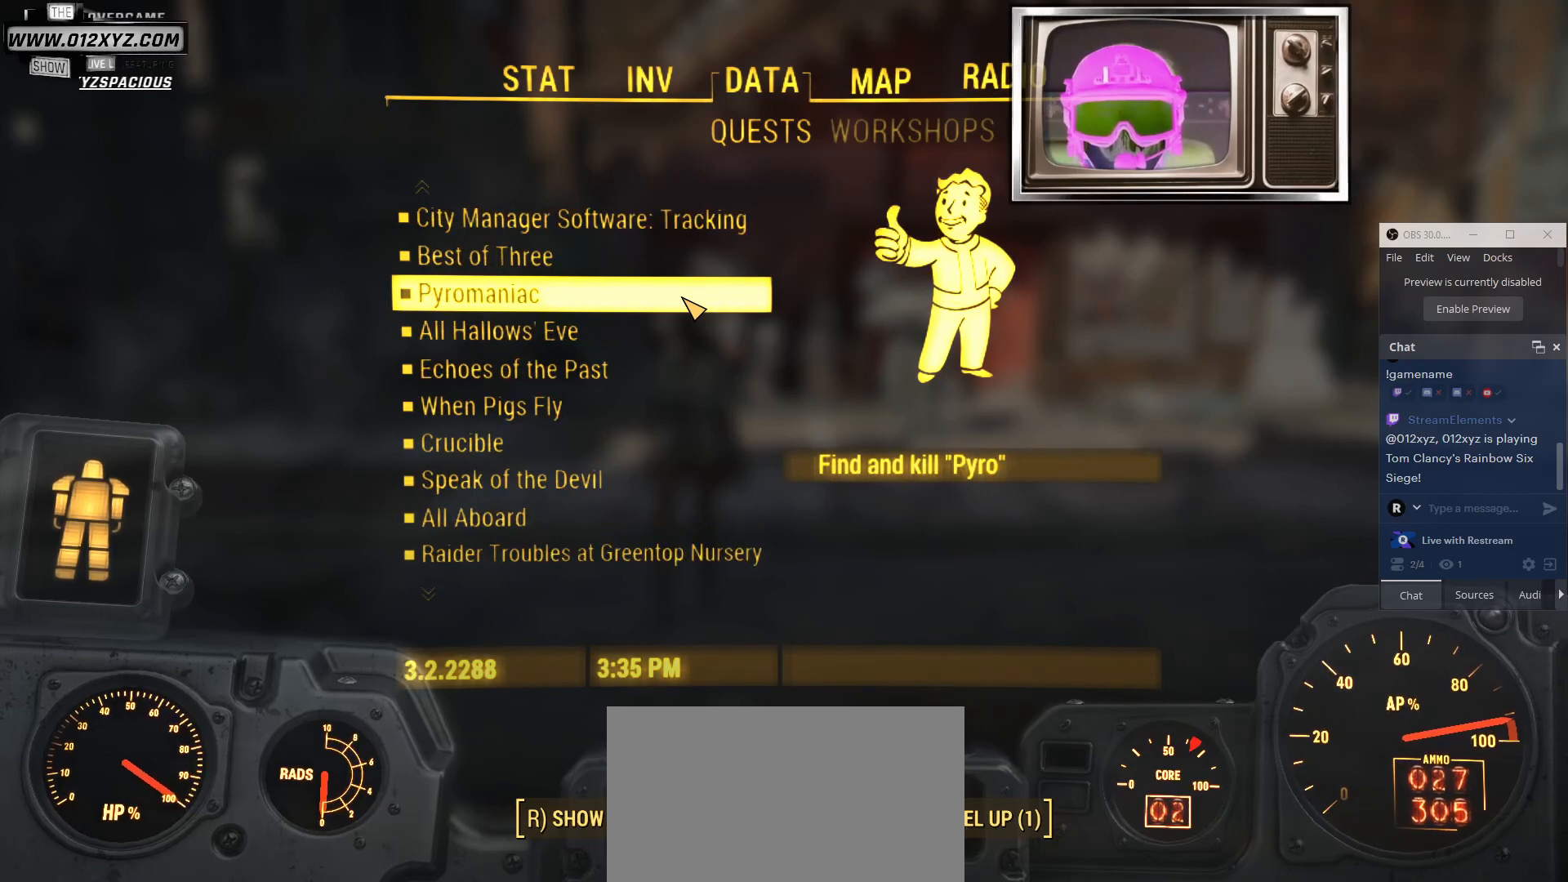
{"keys": [], "mouse": ["wheel"], "events": [[400, "mouse_wheel", "down"]]}
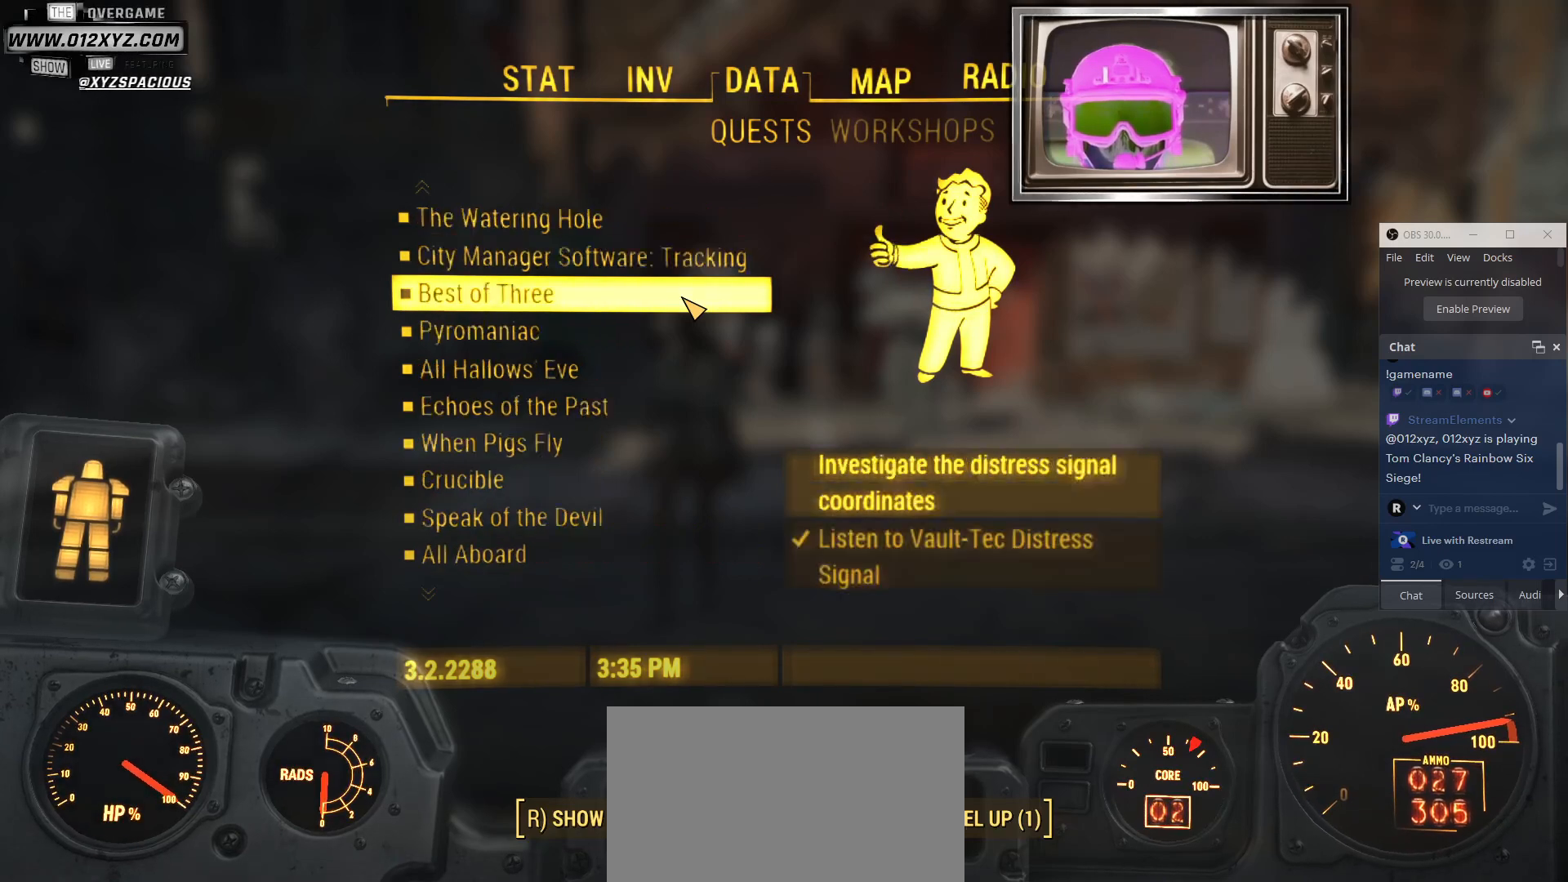
{"keys": [], "mouse": ["wheel"], "events": [[133, "mouse_wheel", "up"], [300, "mouse_wheel", "down"]]}
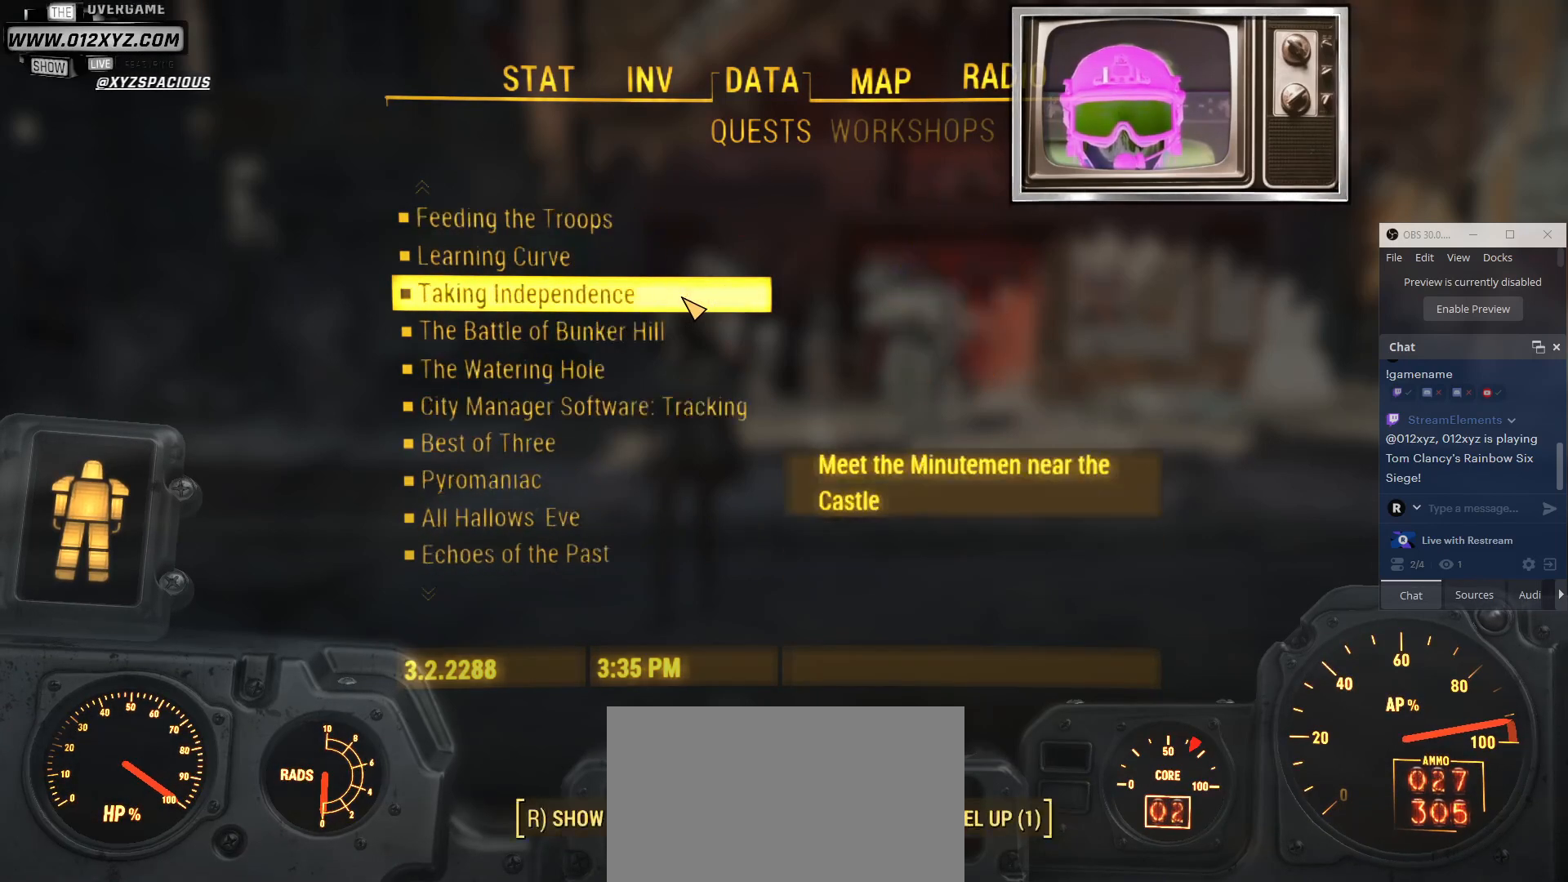
{"keys": [], "mouse": ["wheel"], "events": [[33, "mouse_wheel", "up"], [167, "mouse_wheel", "down"], [367, "mouse_wheel", "up"], [500, "mouse_wheel", "down"]]}
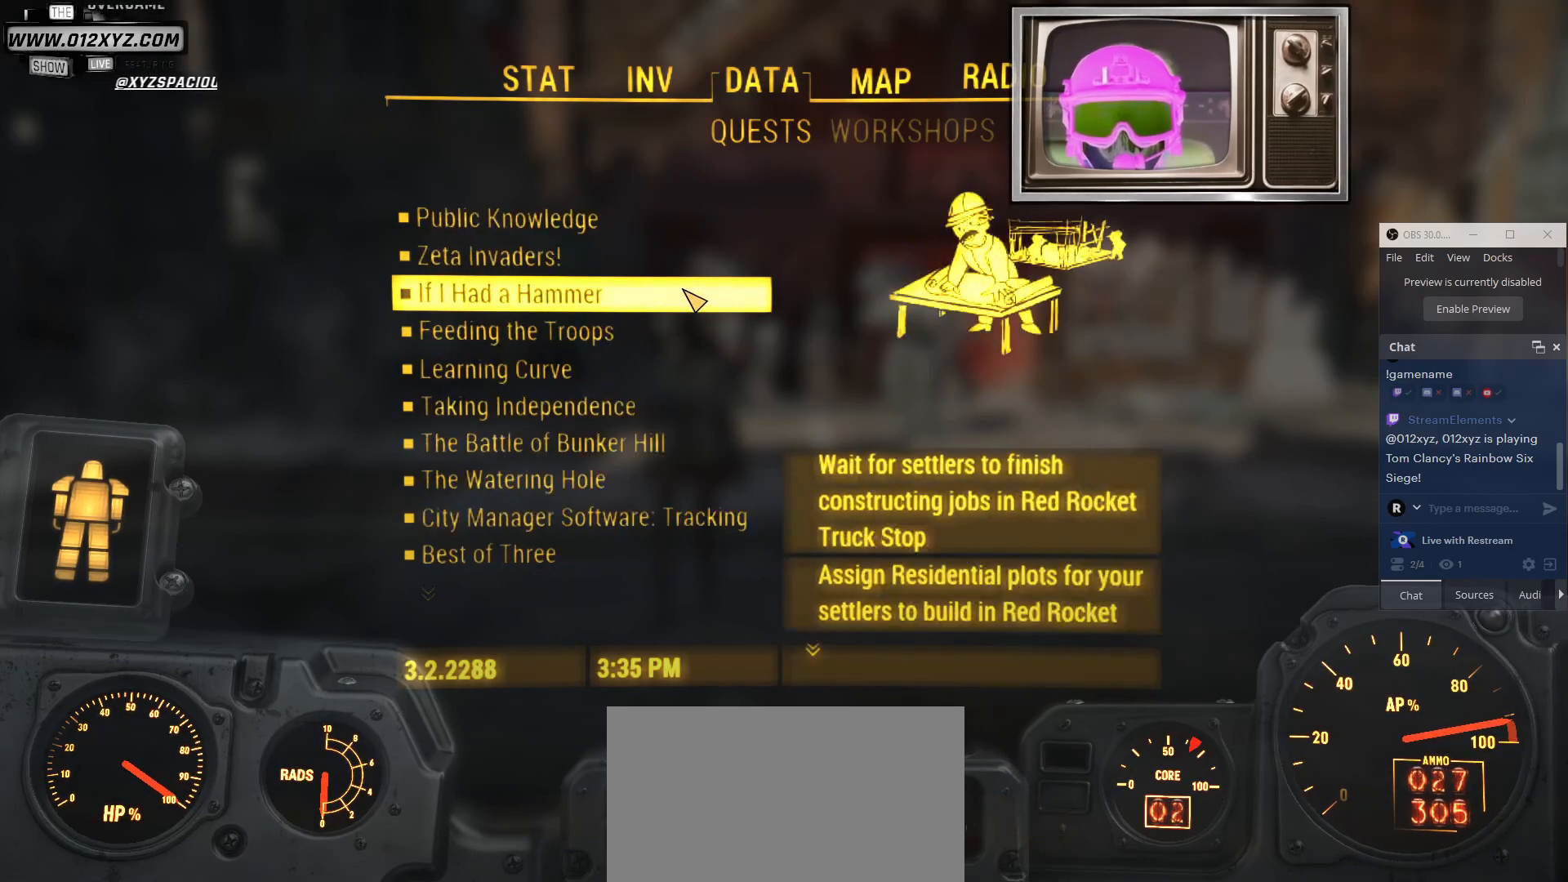
{"keys": [], "mouse": [], "events": [[200, "mouse_wheel", "up"]]}